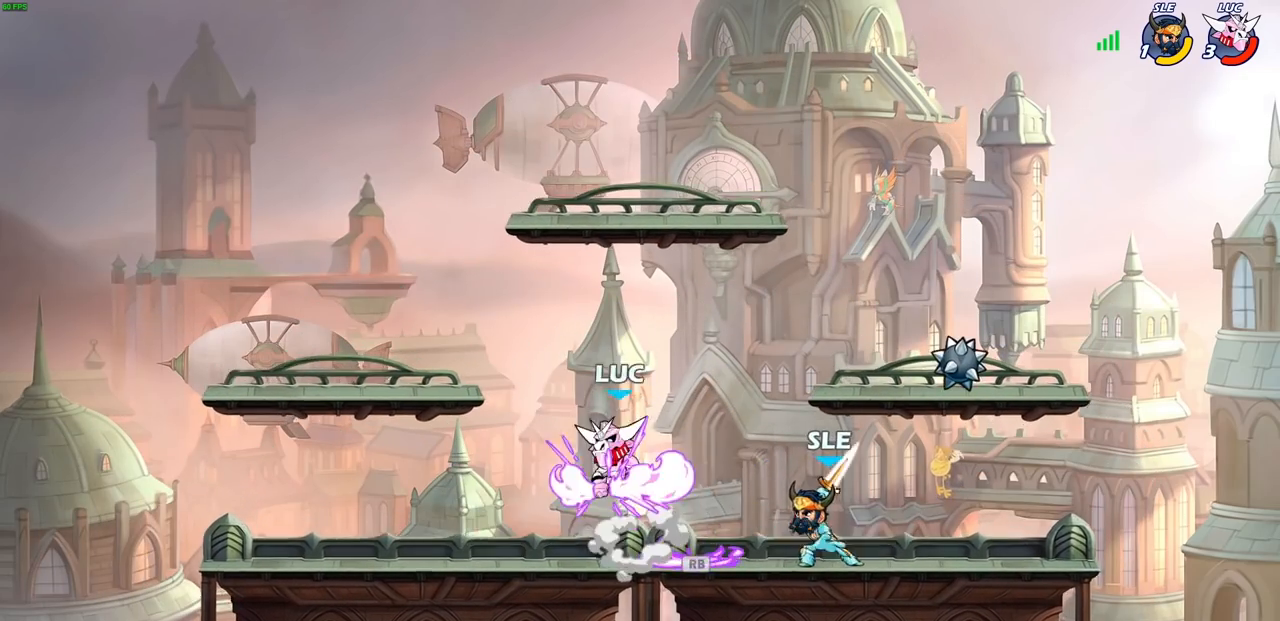
Gameplay with a controller (PlayStation layout); each line is a JSON object with the inputs held at the frame after it. "events" lists button and stick changes between this image and that frame as [ms after this image, input, new state], when the widget could be followed in between.
{"buttons": [], "left_stick": "up-left", "right_stick": "center", "events": [[50, "CROSS", "up"], [50, "R1", "up"], [167, "left_stick", "down"], [217, "left_stick", "down-left"], [450, "left_stick", "up-left"]]}
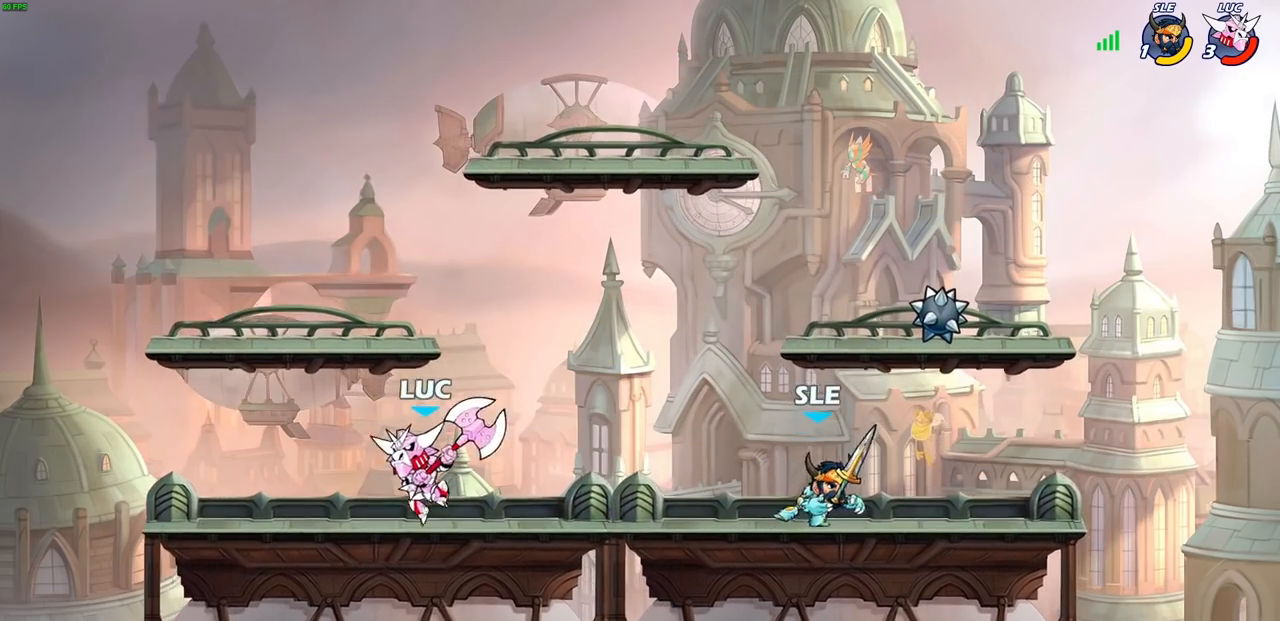
{"buttons": ["CIRCLE"], "left_stick": "right", "right_stick": "center", "events": [[100, "left_stick", "up-right"], [267, "left_stick", "right"], [283, "R2", "down"], [433, "R2", "up"], [483, "CIRCLE", "down"]]}
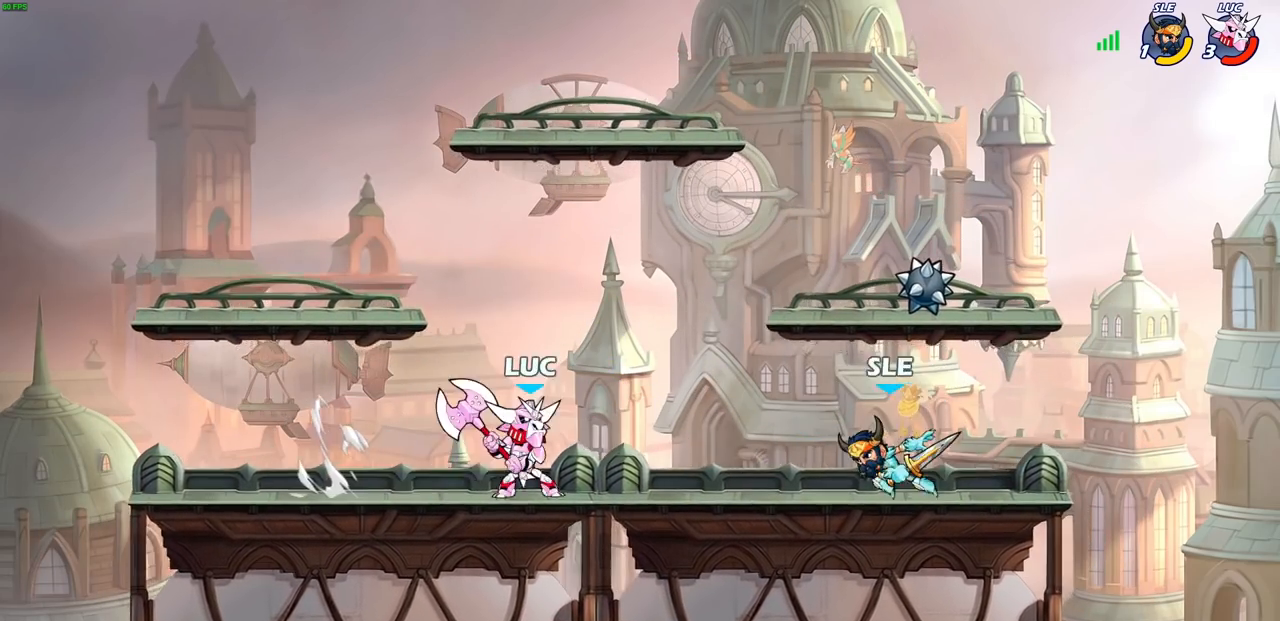
{"buttons": [], "left_stick": "center", "right_stick": "center", "events": [[50, "CIRCLE", "up"], [67, "left_stick", "up"], [117, "left_stick", "center"]]}
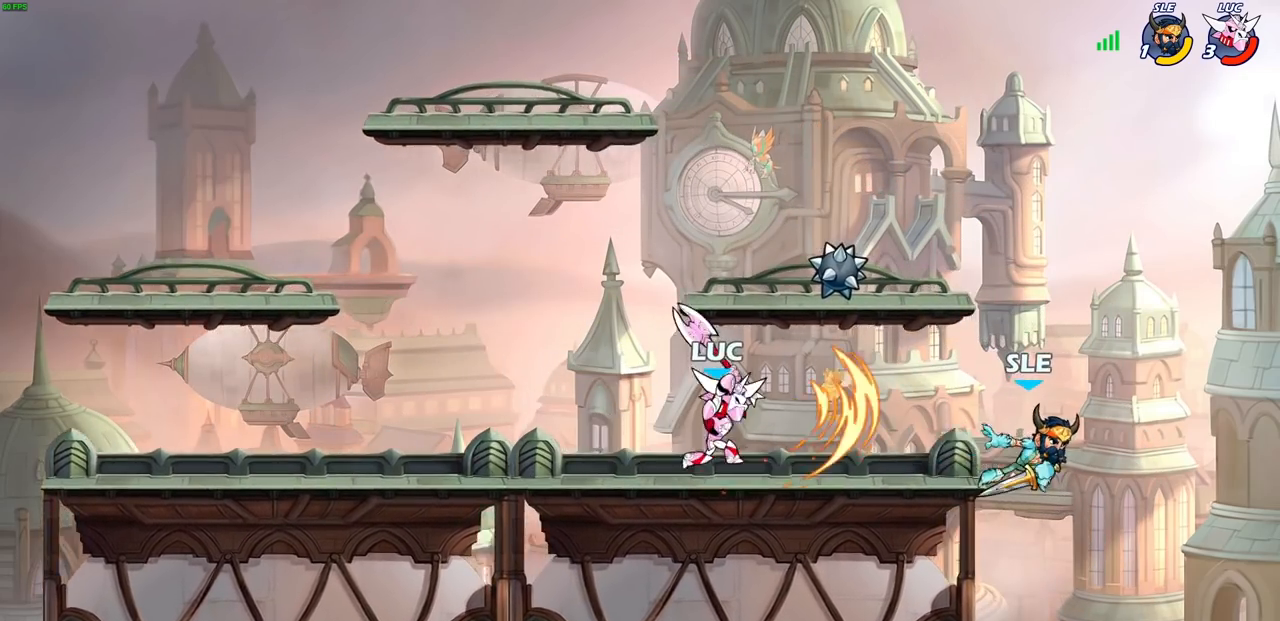
{"buttons": [], "left_stick": "left", "right_stick": "center", "events": [[100, "left_stick", "right"], [383, "left_stick", "center"], [467, "left_stick", "left"]]}
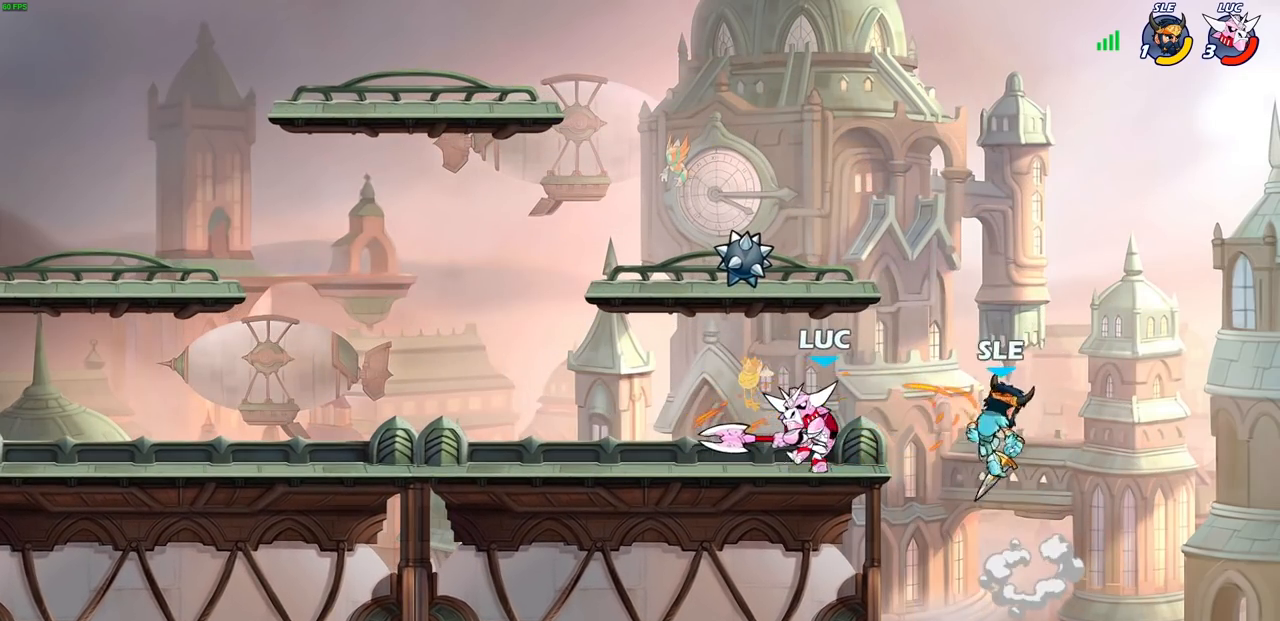
{"buttons": ["R2"], "left_stick": "left", "right_stick": "center", "events": [[200, "CROSS", "down"], [283, "R2", "down"], [317, "CROSS", "up"]]}
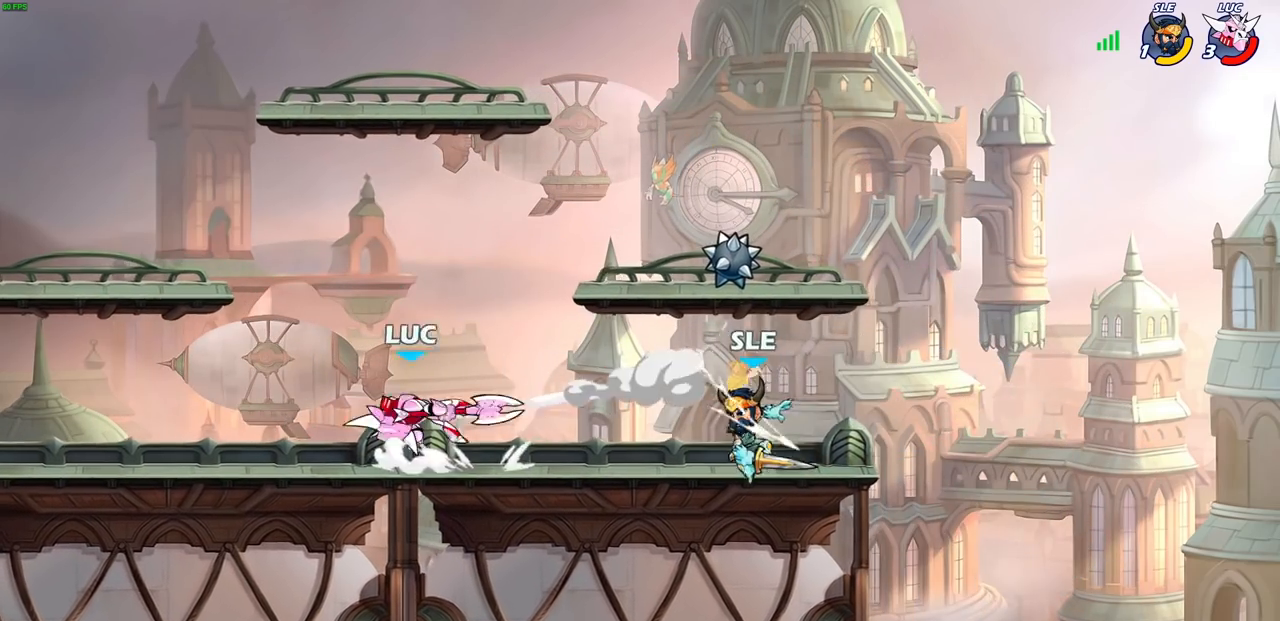
{"buttons": ["R2"], "left_stick": "right", "right_stick": "center", "events": [[33, "R2", "up"], [100, "left_stick", "down"], [167, "left_stick", "right"], [500, "R2", "down"]]}
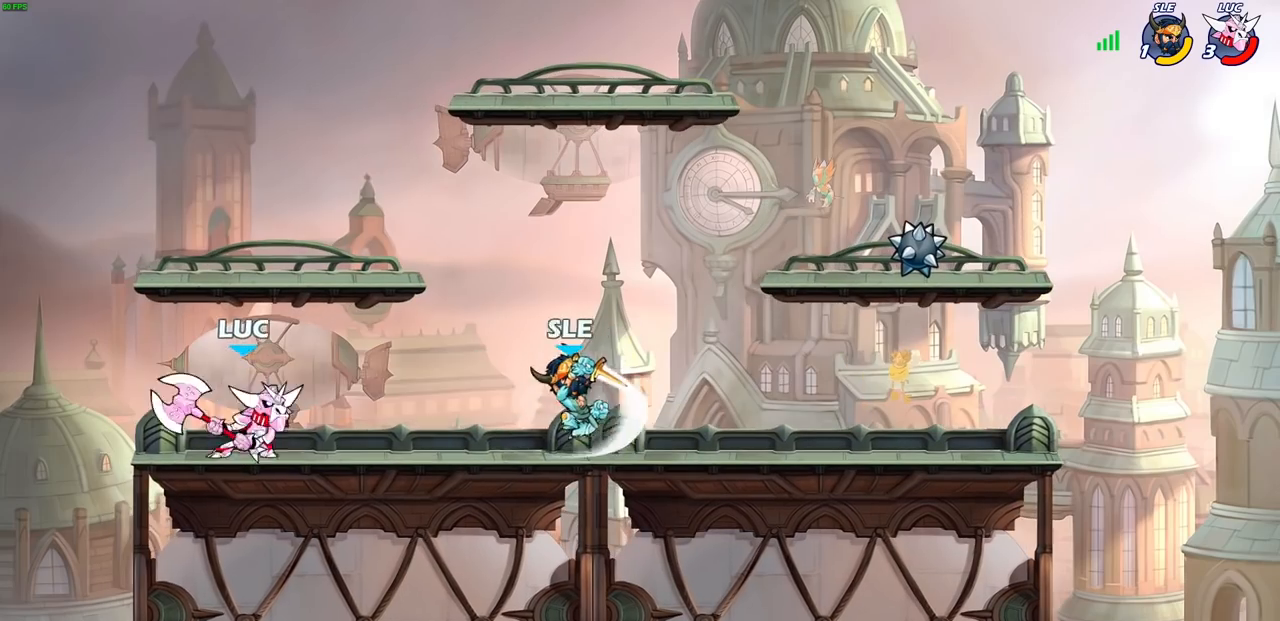
{"buttons": [], "left_stick": "center", "right_stick": "center", "events": [[33, "SQUARE", "down"], [100, "R2", "up"], [100, "left_stick", "center"], [133, "SQUARE", "up"]]}
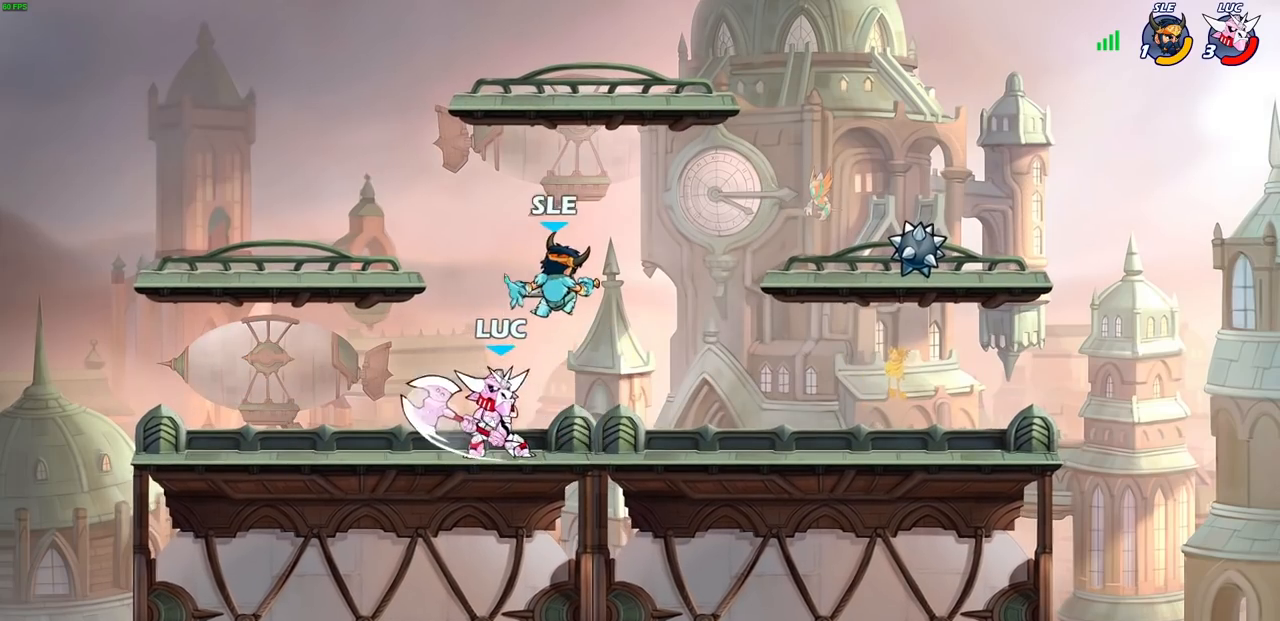
{"buttons": [], "left_stick": "right", "right_stick": "center", "events": [[17, "CROSS", "down"], [67, "SQUARE", "down"], [100, "CROSS", "up"], [100, "SQUARE", "up"], [233, "left_stick", "left"], [383, "left_stick", "up-right"], [467, "left_stick", "right"]]}
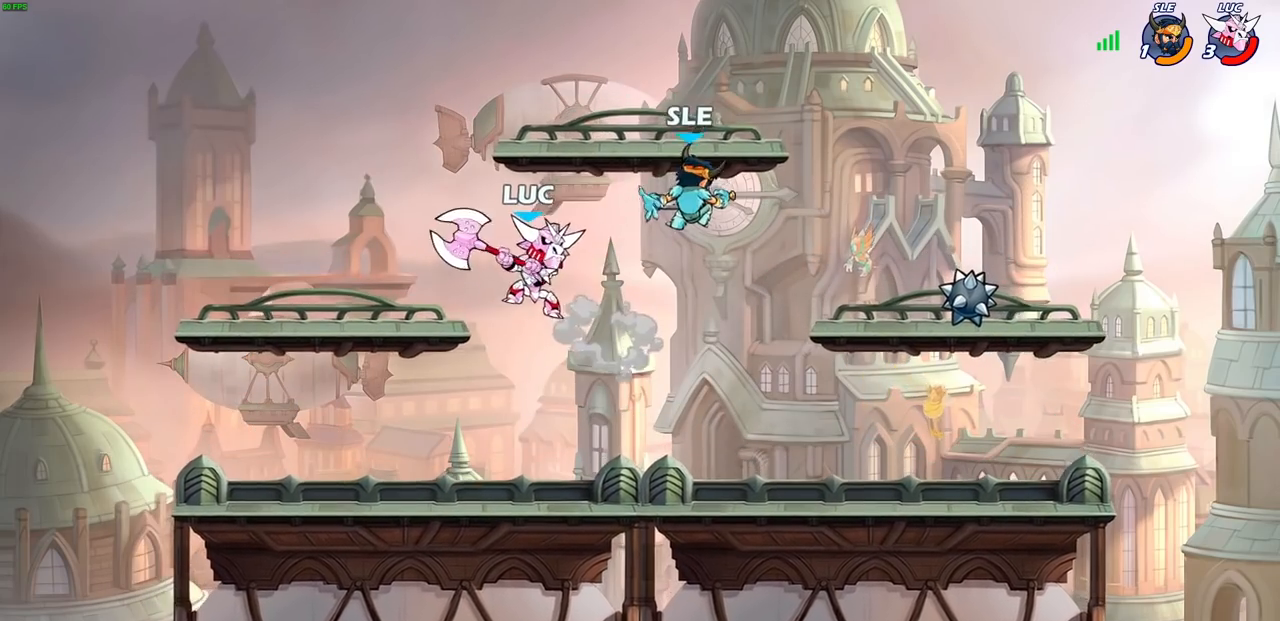
{"buttons": [], "left_stick": "right", "right_stick": "center", "events": [[167, "CROSS", "down"], [217, "SQUARE", "down"], [217, "left_stick", "down"], [233, "CROSS", "up"], [283, "SQUARE", "up"], [383, "left_stick", "right"]]}
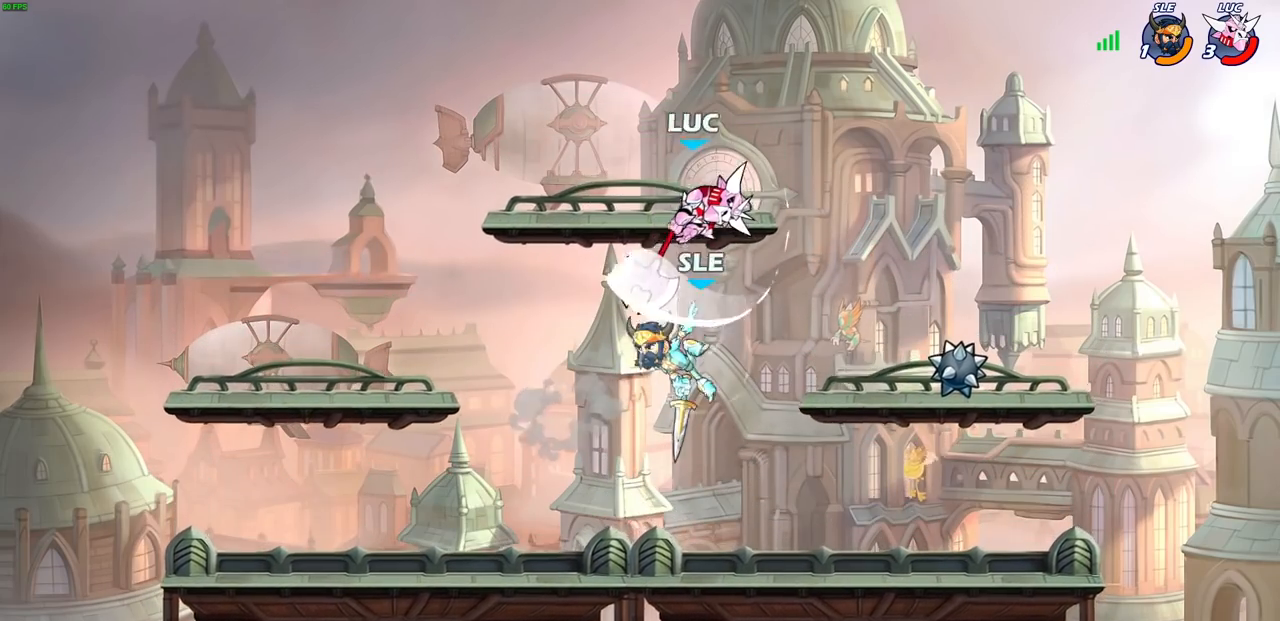
{"buttons": [], "left_stick": "down", "right_stick": "center", "events": [[417, "left_stick", "down"]]}
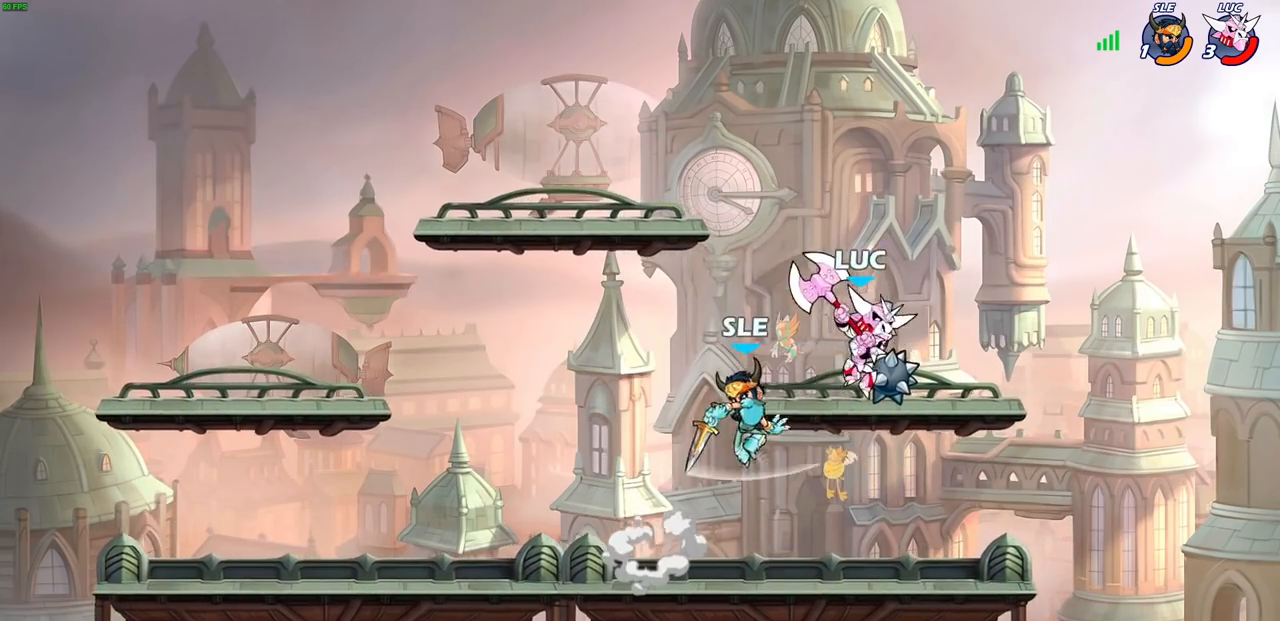
{"buttons": [], "left_stick": "center", "right_stick": "center", "events": [[217, "left_stick", "down-left"], [317, "SQUARE", "down"], [350, "left_stick", "center"], [383, "SQUARE", "up"]]}
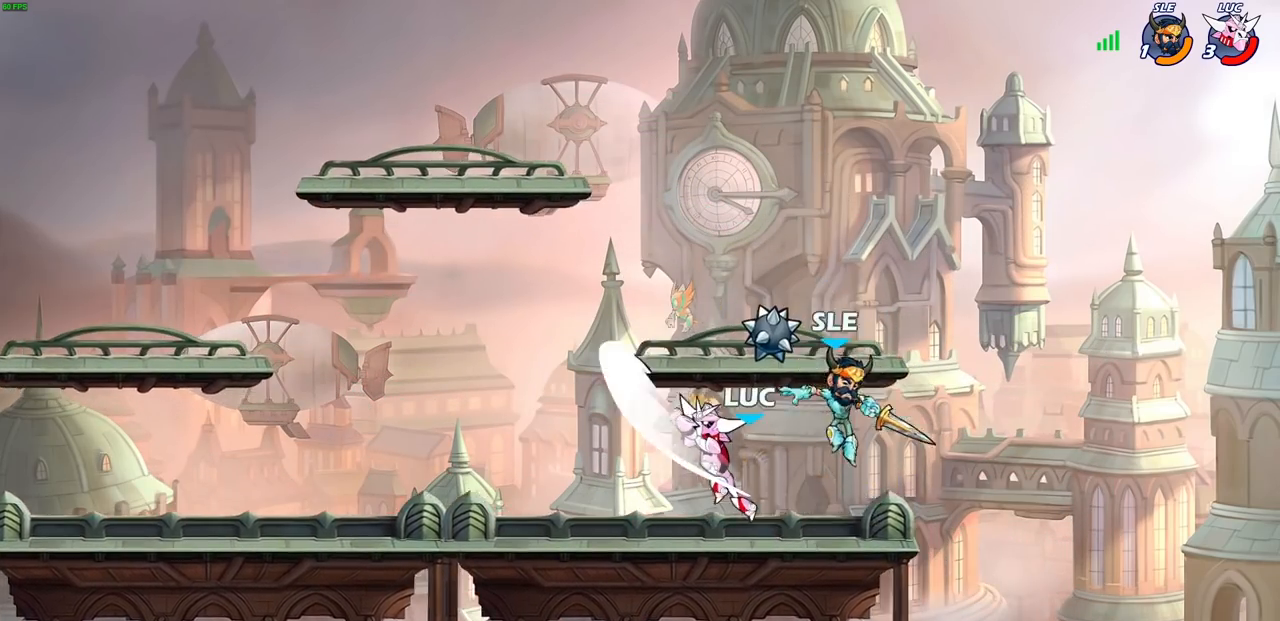
{"buttons": ["R2"], "left_stick": "up-right", "right_stick": "center", "events": [[317, "left_stick", "up-left"], [367, "CROSS", "down"], [433, "R2", "down"], [450, "left_stick", "up-right"], [500, "CROSS", "up"]]}
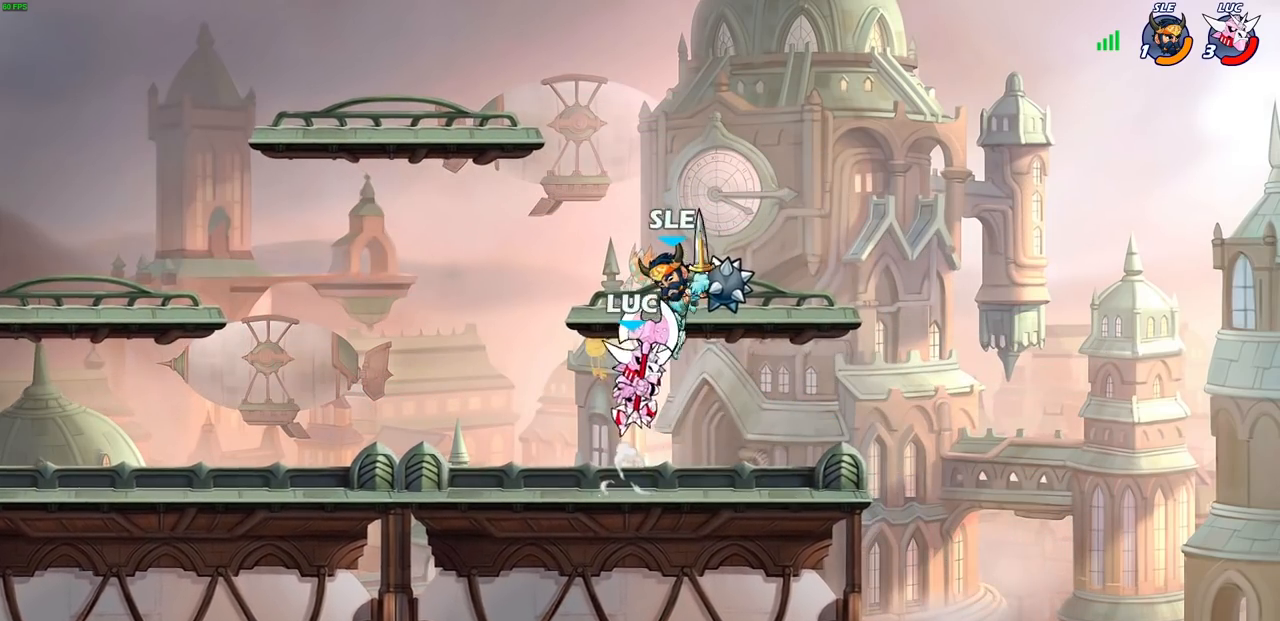
{"buttons": ["R2"], "left_stick": "down-left", "right_stick": "center", "events": [[217, "left_stick", "down-left"], [283, "R2", "up"], [467, "R2", "down"]]}
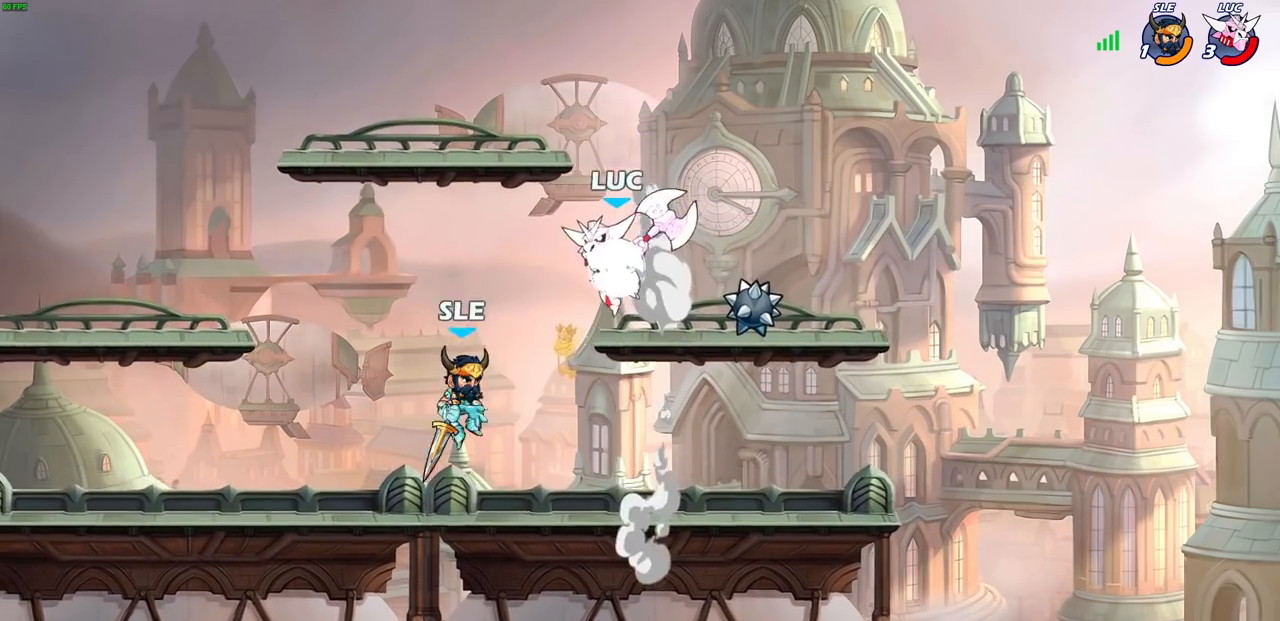
{"buttons": ["CIRCLE"], "left_stick": "down", "right_stick": "center", "events": [[233, "R2", "up"], [333, "left_stick", "down-right"], [450, "CIRCLE", "down"], [450, "left_stick", "down"]]}
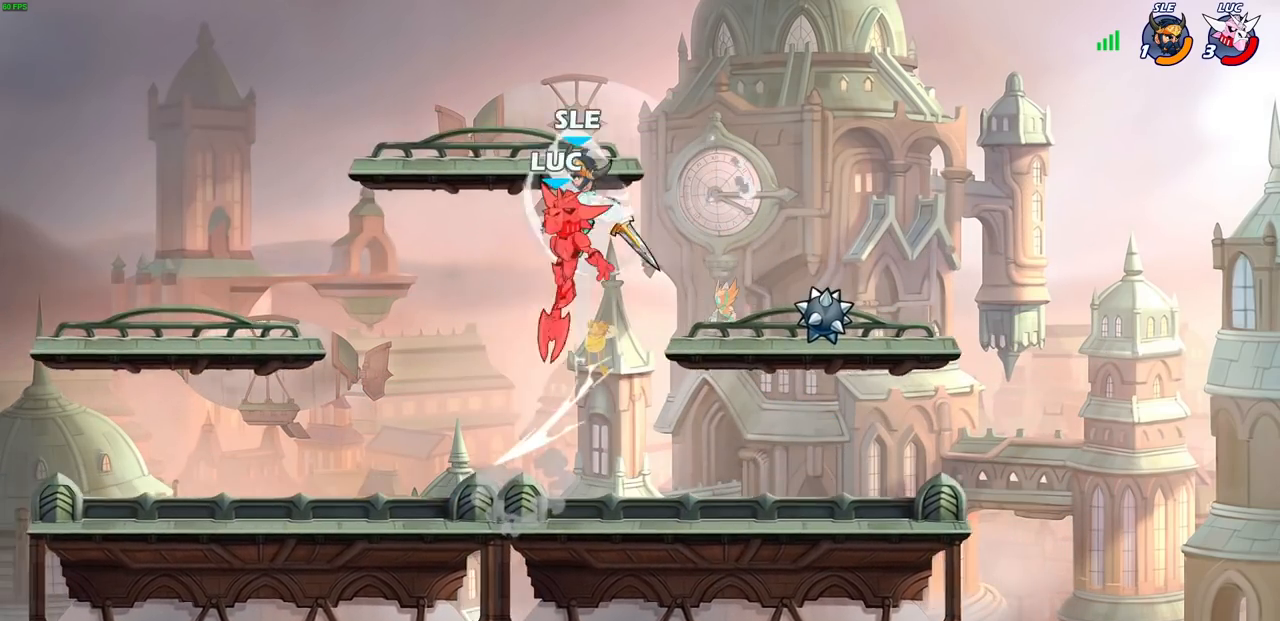
{"buttons": [], "left_stick": "center", "right_stick": "center", "events": [[117, "CIRCLE", "up"], [217, "left_stick", "up"], [317, "left_stick", "center"]]}
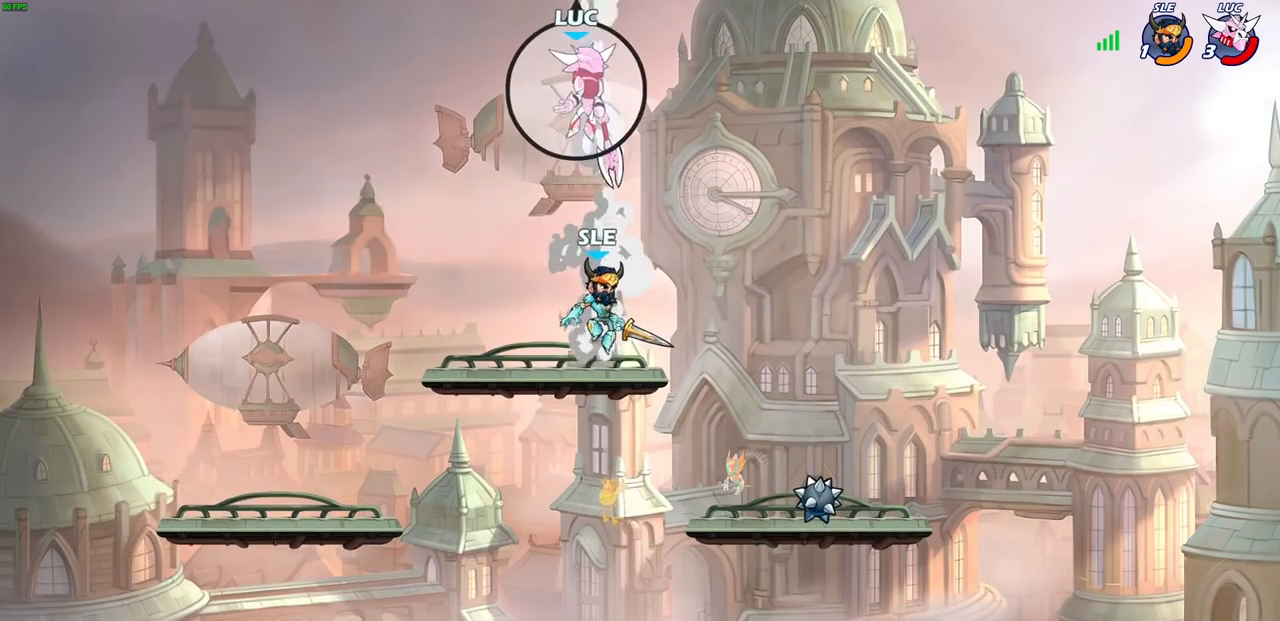
{"buttons": [], "left_stick": "down-left", "right_stick": "center", "events": [[150, "left_stick", "right"], [217, "left_stick", "up-right"], [367, "left_stick", "down-left"], [400, "R1", "down"], [483, "R1", "up"]]}
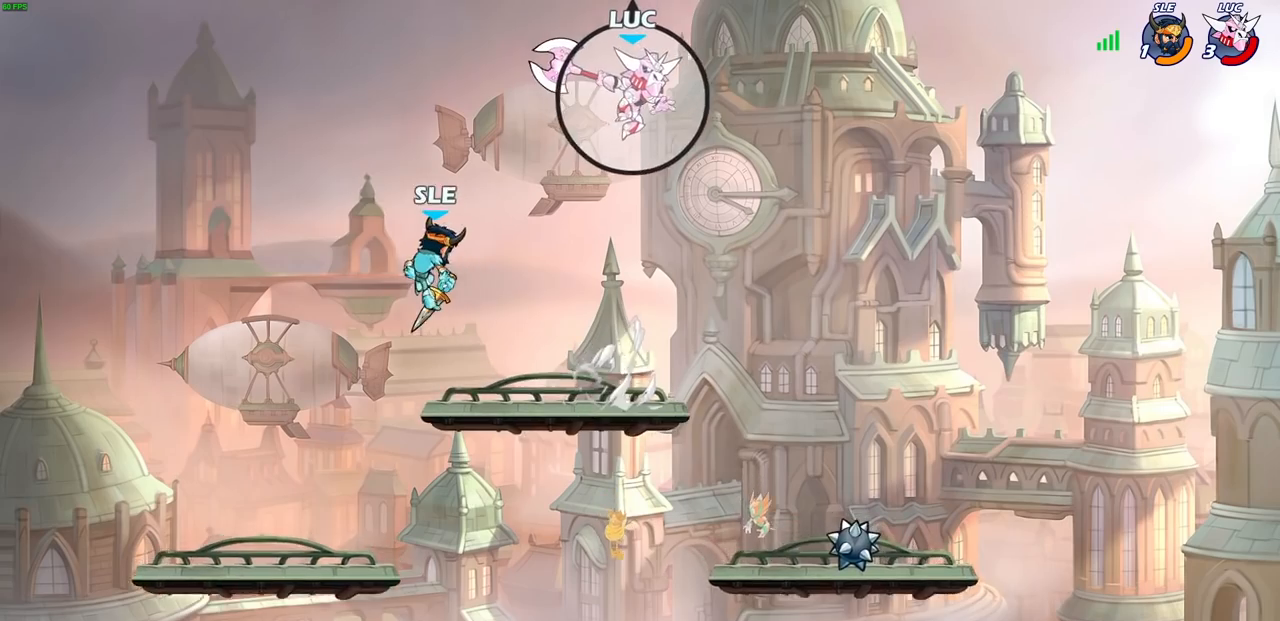
{"buttons": [], "left_stick": "down-right", "right_stick": "center", "events": [[33, "left_stick", "center"], [400, "left_stick", "down-right"]]}
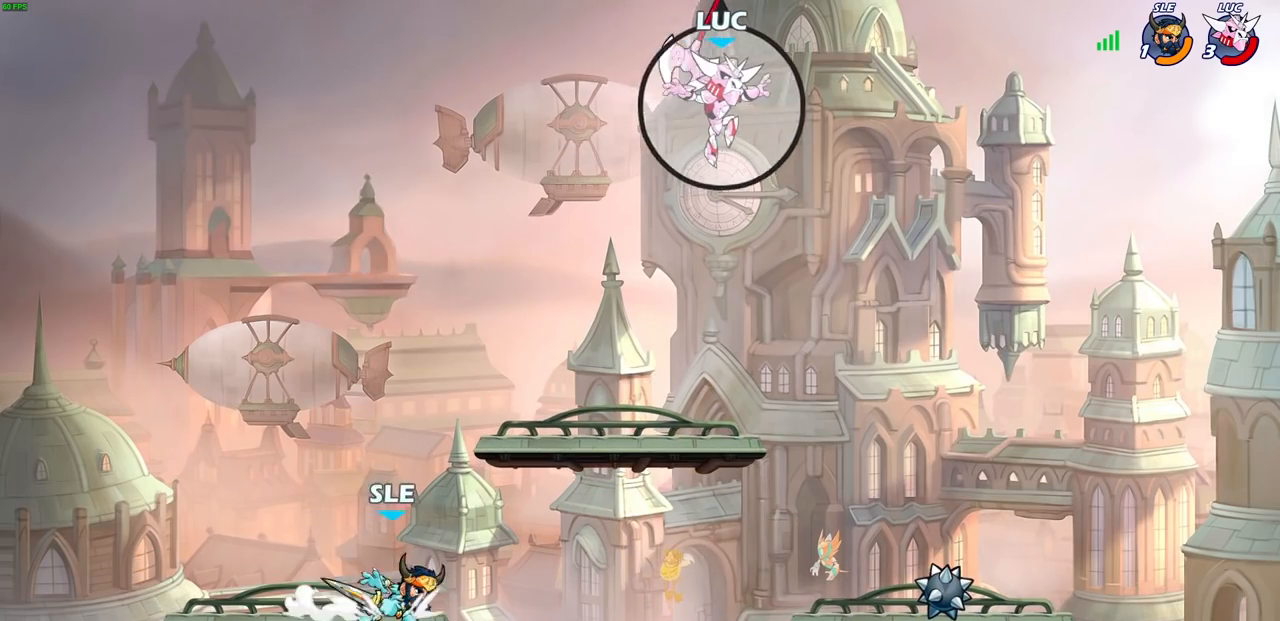
{"buttons": [], "left_stick": "down-right", "right_stick": "center", "events": [[117, "left_stick", "down-left"], [400, "left_stick", "down-right"]]}
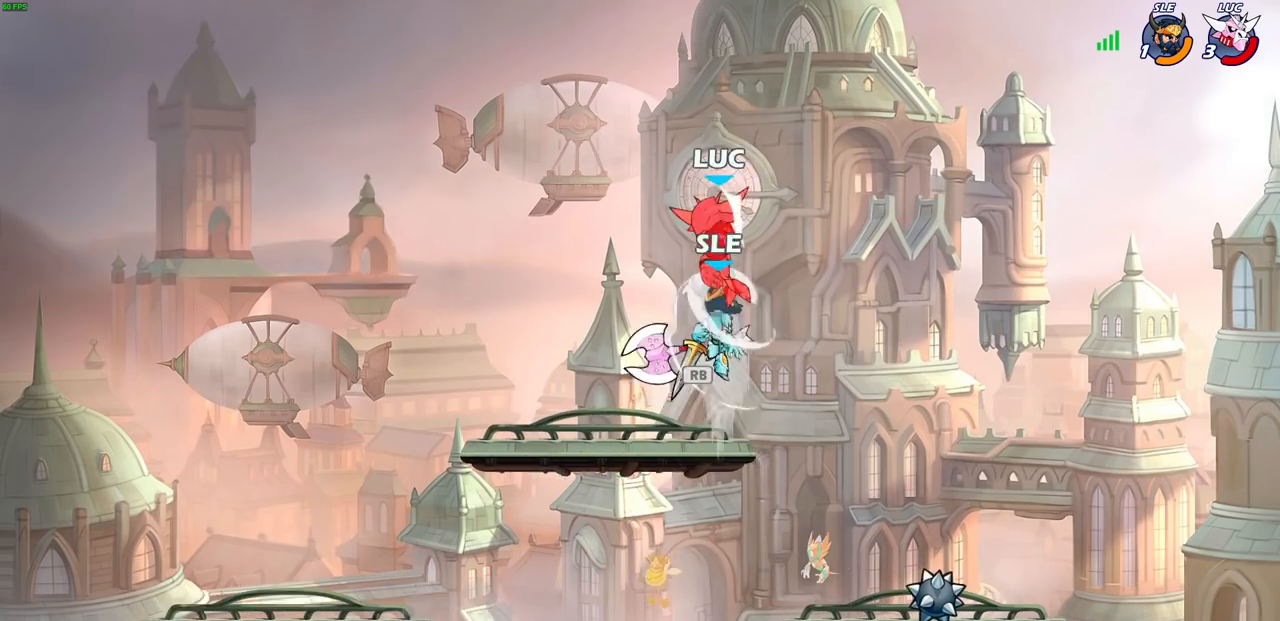
{"buttons": [], "left_stick": "down-left", "right_stick": "center", "events": [[17, "left_stick", "down-left"], [50, "R1", "down"], [67, "CROSS", "down"], [117, "left_stick", "left"], [200, "CROSS", "up"], [200, "R1", "up"], [300, "R2", "down"], [367, "left_stick", "down-left"], [417, "R2", "up"]]}
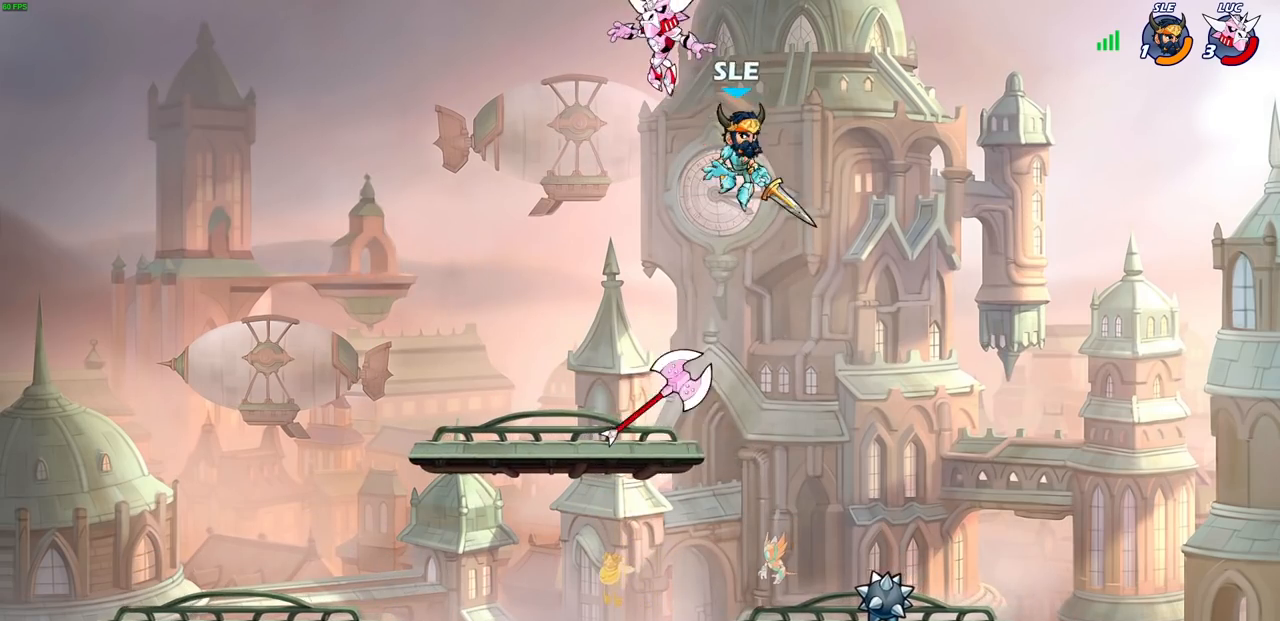
{"buttons": [], "left_stick": "center", "right_stick": "center", "events": [[100, "left_stick", "down-right"], [167, "SQUARE", "down"], [233, "left_stick", "down-left"], [250, "SQUARE", "up"], [283, "left_stick", "center"]]}
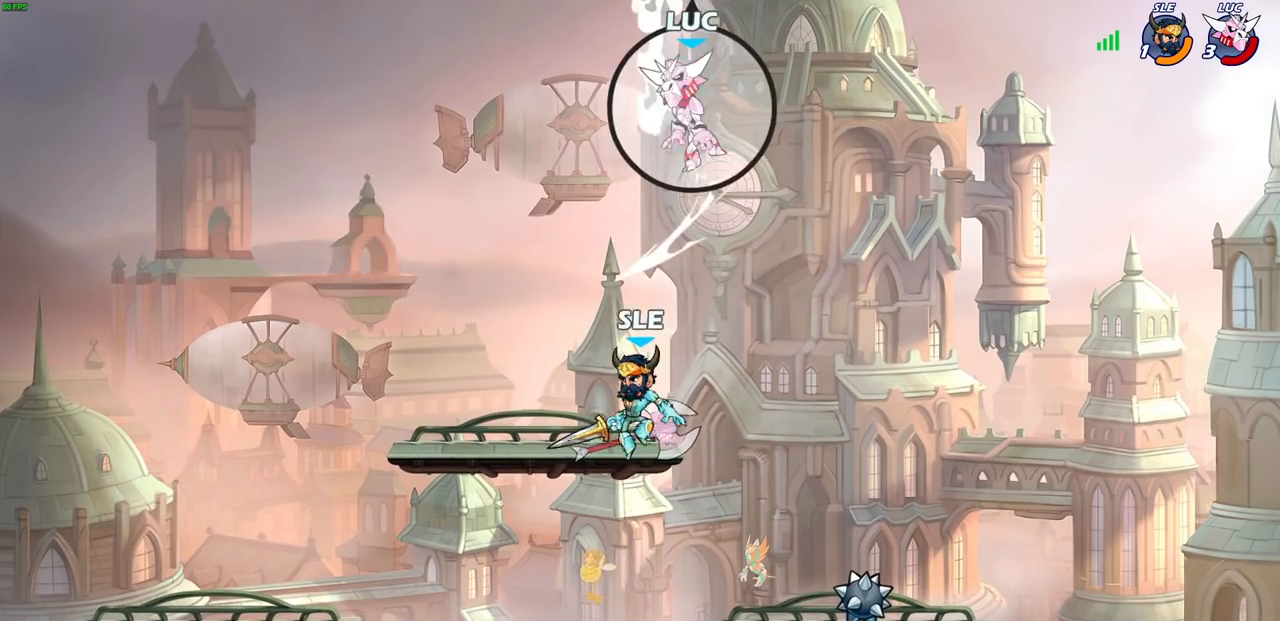
{"buttons": [], "left_stick": "down-left", "right_stick": "center", "events": [[200, "left_stick", "left"], [317, "left_stick", "down-left"]]}
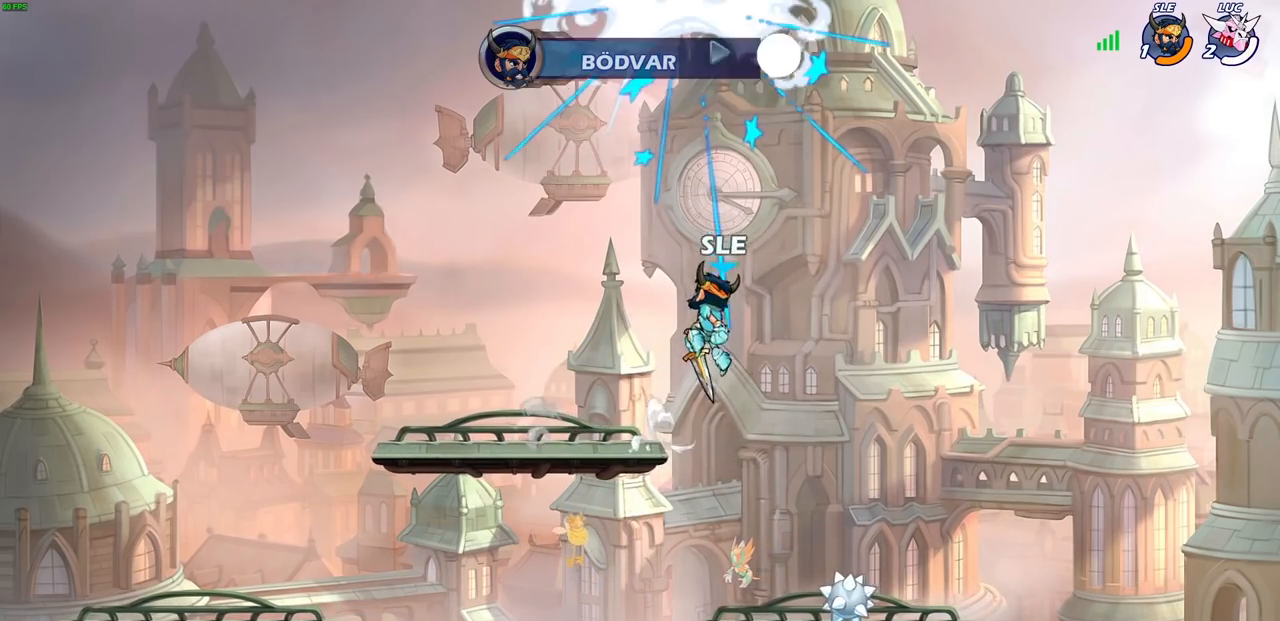
{"buttons": [], "left_stick": "center", "right_stick": "center", "events": [[200, "left_stick", "center"]]}
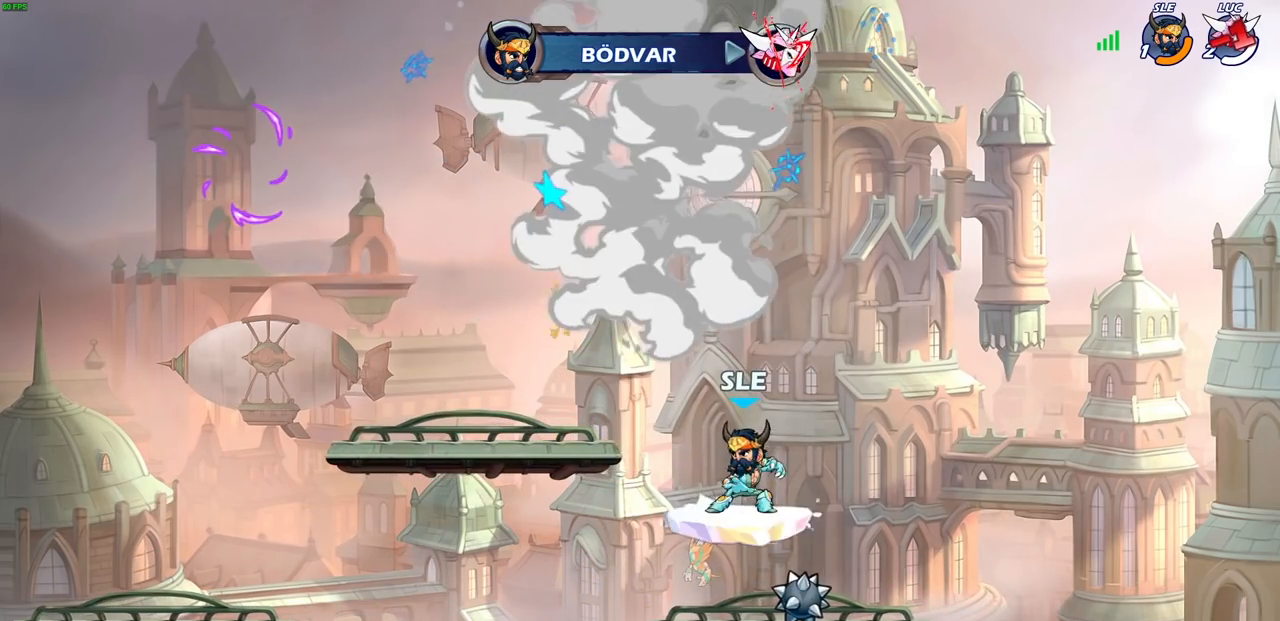
{"buttons": [], "left_stick": "center", "right_stick": "center", "events": []}
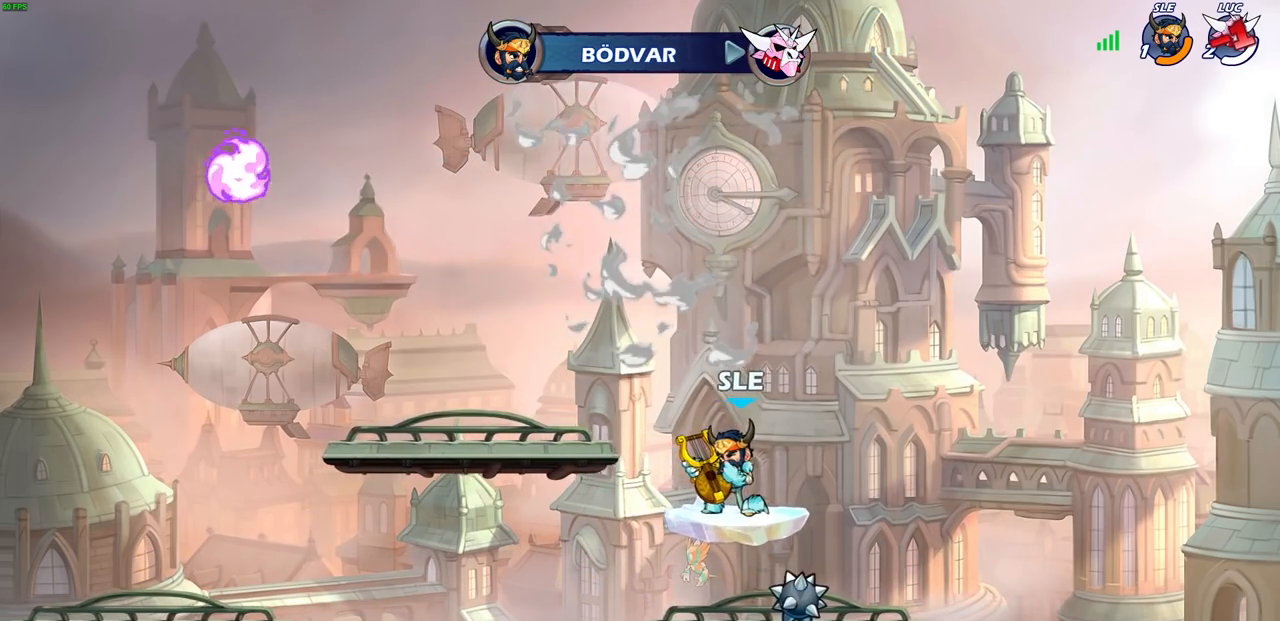
{"buttons": [], "left_stick": "center", "right_stick": "center", "events": []}
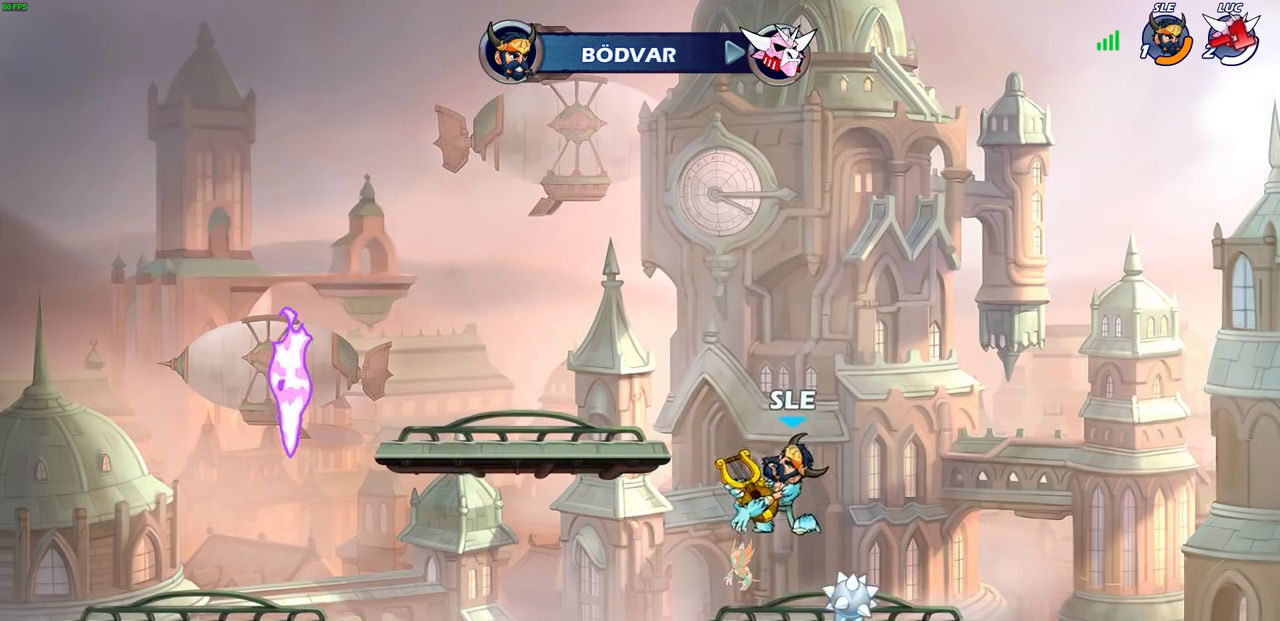
{"buttons": [], "left_stick": "center", "right_stick": "center", "events": []}
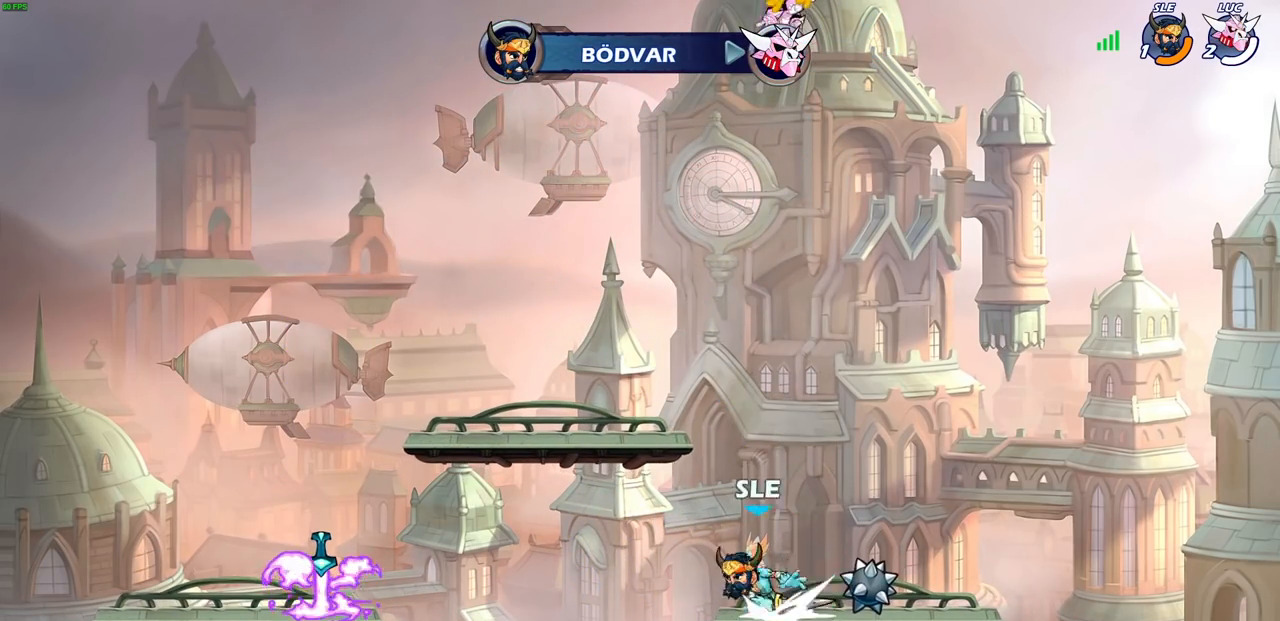
{"buttons": [], "left_stick": "center", "right_stick": "center", "events": []}
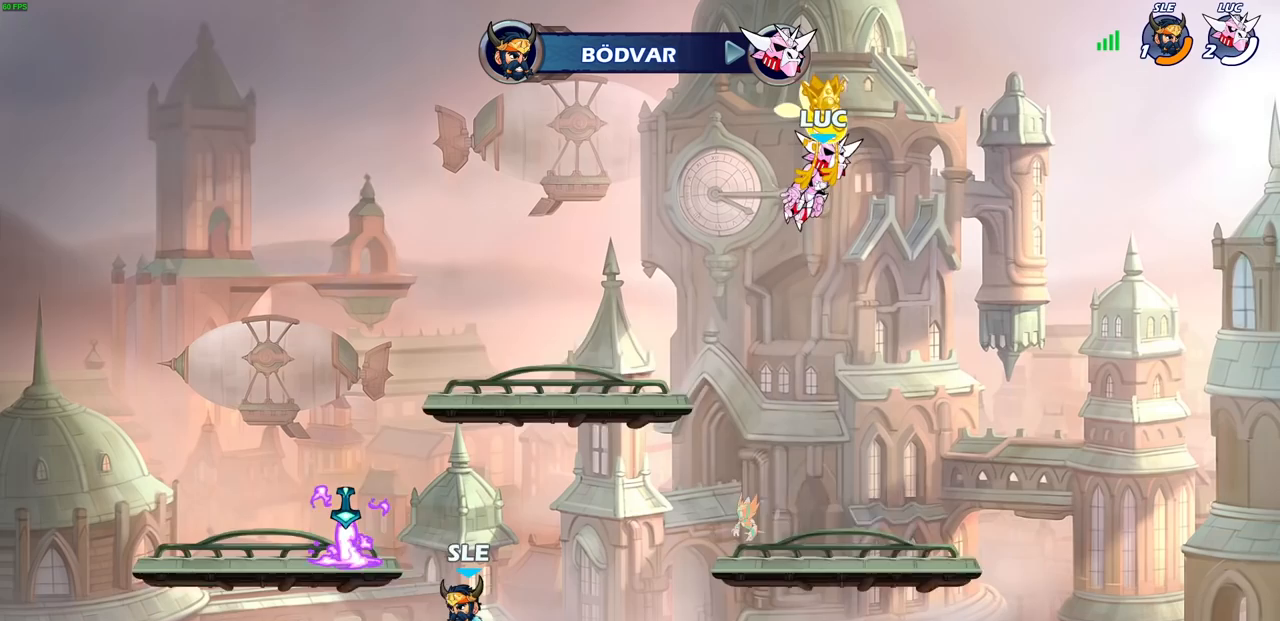
{"buttons": [], "left_stick": "center", "right_stick": "center", "events": []}
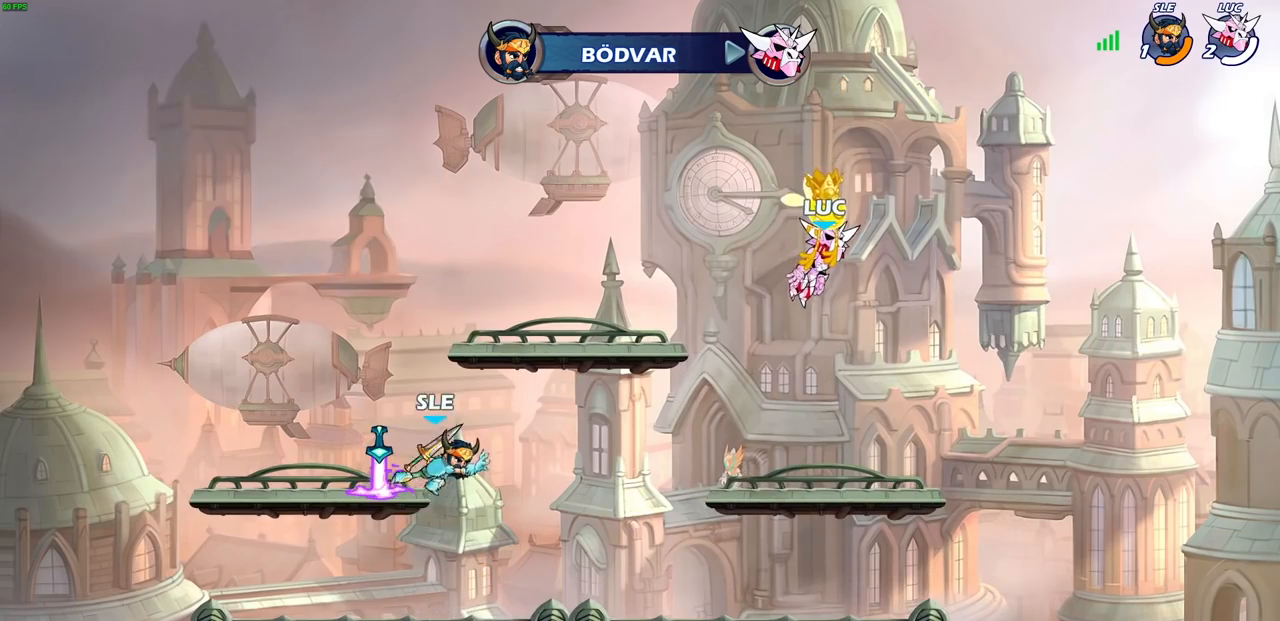
{"buttons": [], "left_stick": "center", "right_stick": "center", "events": []}
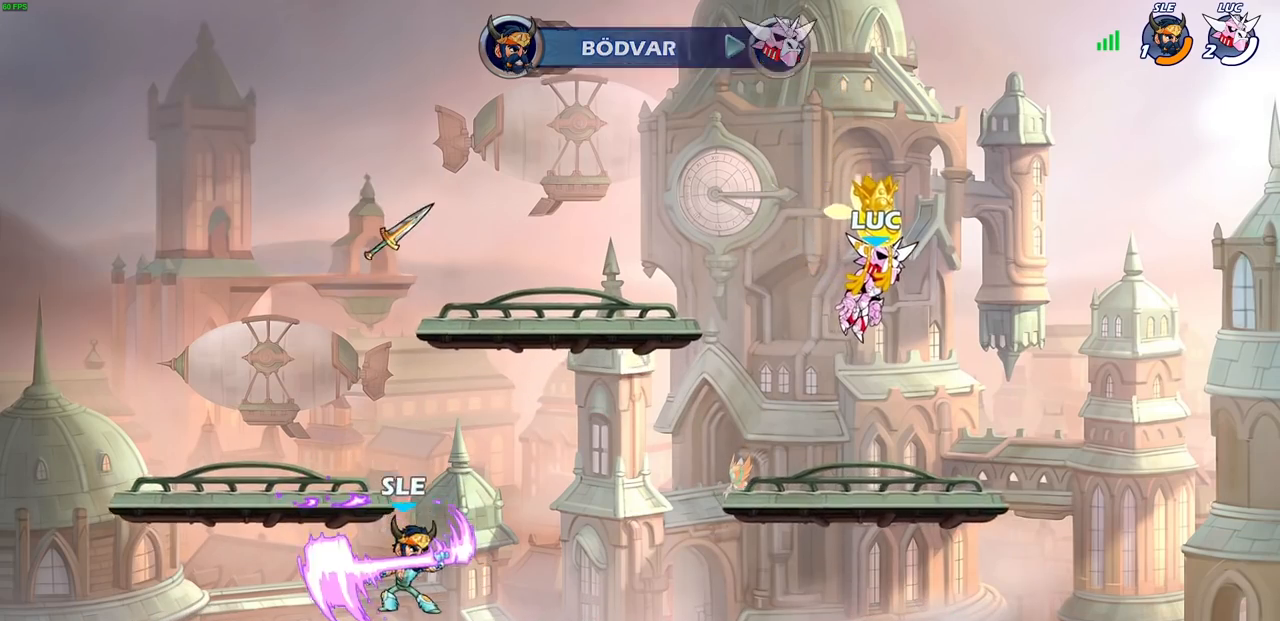
{"buttons": [], "left_stick": "center", "right_stick": "center", "events": []}